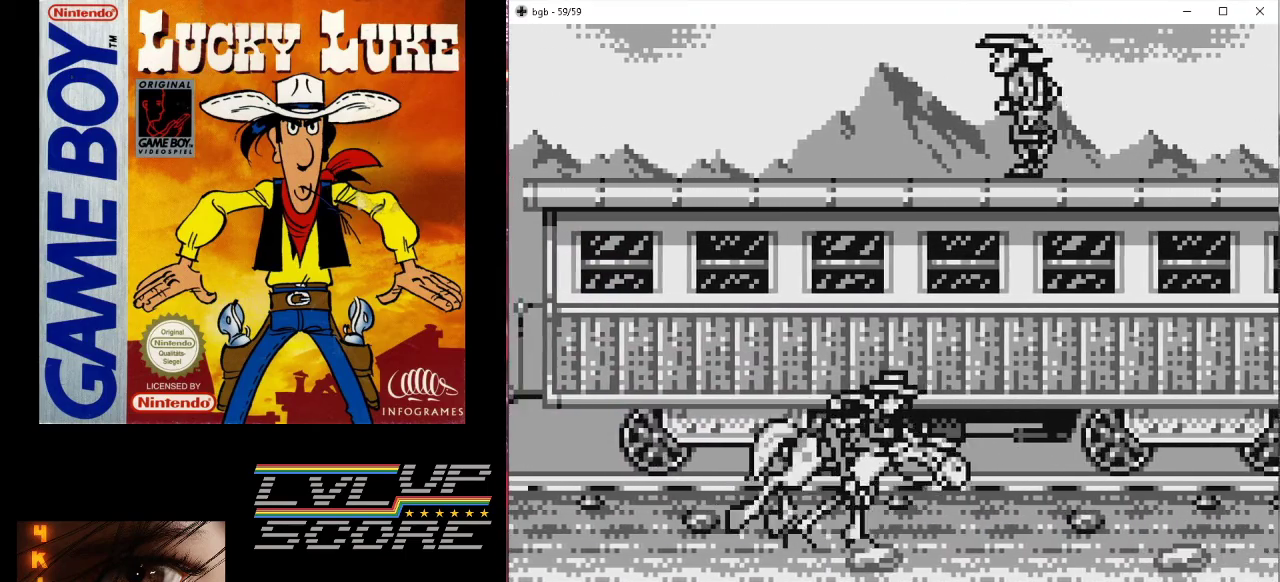
Gameplay with a controller (Nintendo layout); each line is a JSON object with the inputs held at the frame after it. "events" lists button and stick changes between this image and that frame as [ms after this image, input, new state], when the widget could be followed in between. Not read: L3 R3.
{"buttons": [], "events": [[100, "DPAD_LEFT", "up"]]}
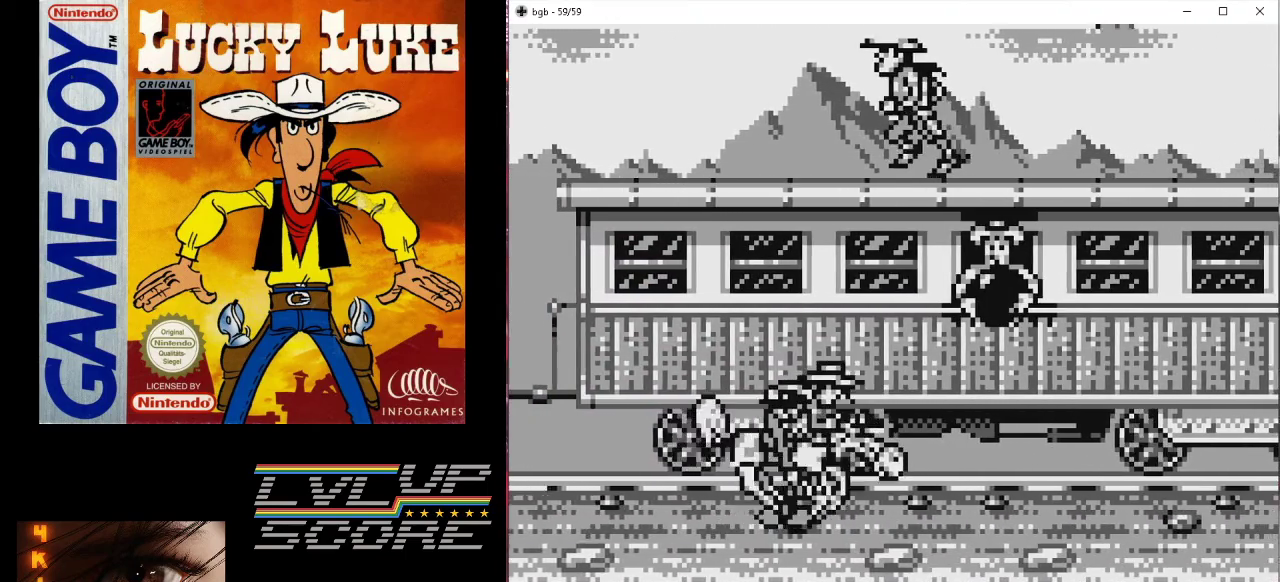
{"buttons": [], "events": [[200, "DPAD_LEFT", "down"], [300, "DPAD_LEFT", "up"]]}
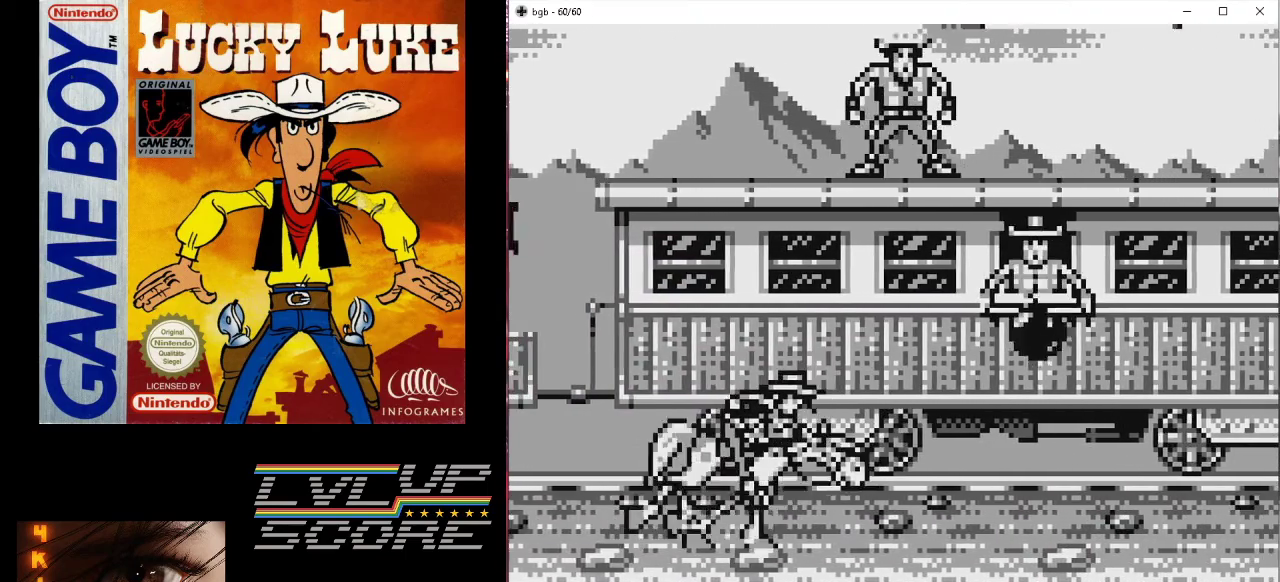
{"buttons": ["DPAD_LEFT"], "events": [[333, "DPAD_LEFT", "down"]]}
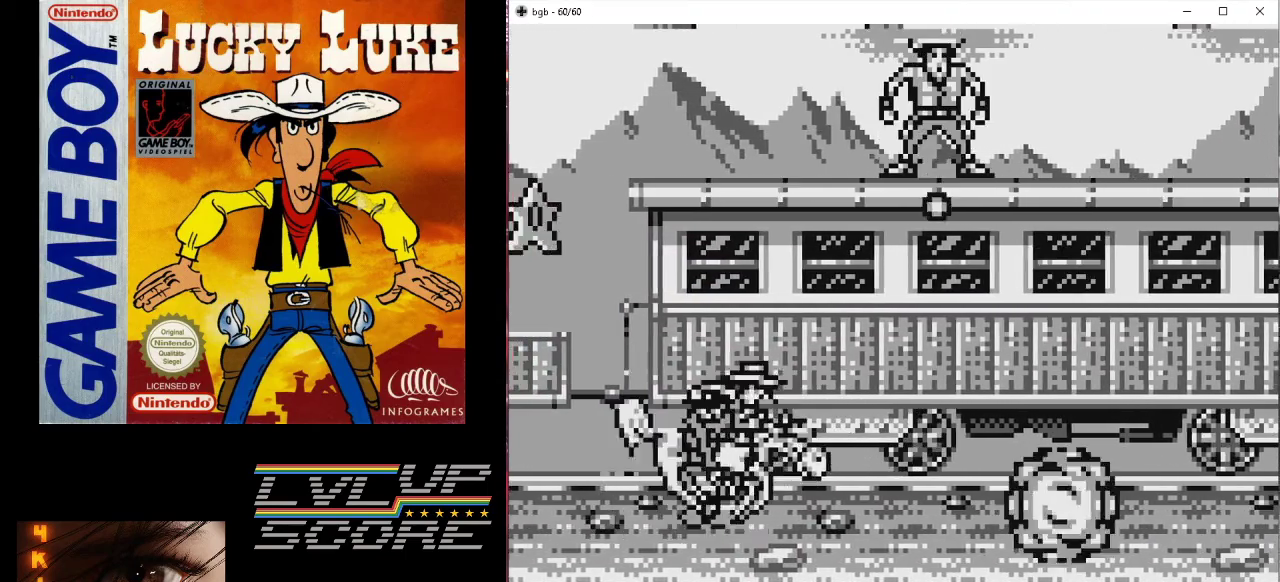
{"buttons": ["B", "DPAD_LEFT"], "events": [[33, "DPAD_LEFT", "up"], [433, "B", "down"], [467, "DPAD_LEFT", "down"]]}
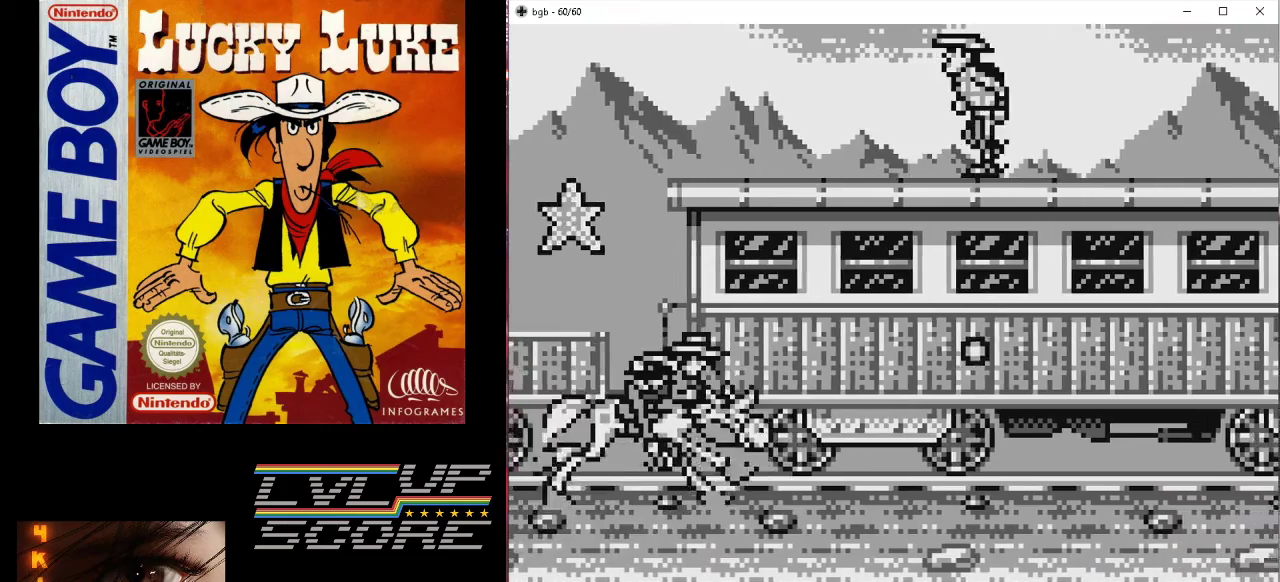
{"buttons": [], "events": [[133, "DPAD_LEFT", "up"], [200, "B", "up"]]}
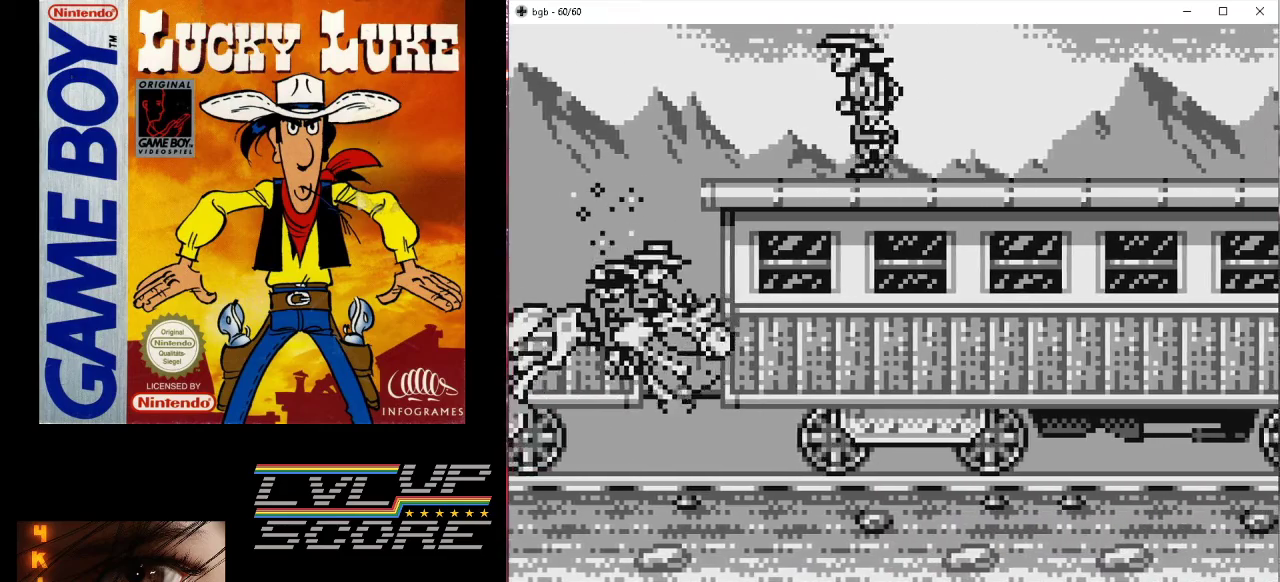
{"buttons": [], "events": [[267, "DPAD_RIGHT", "down"], [467, "DPAD_RIGHT", "up"]]}
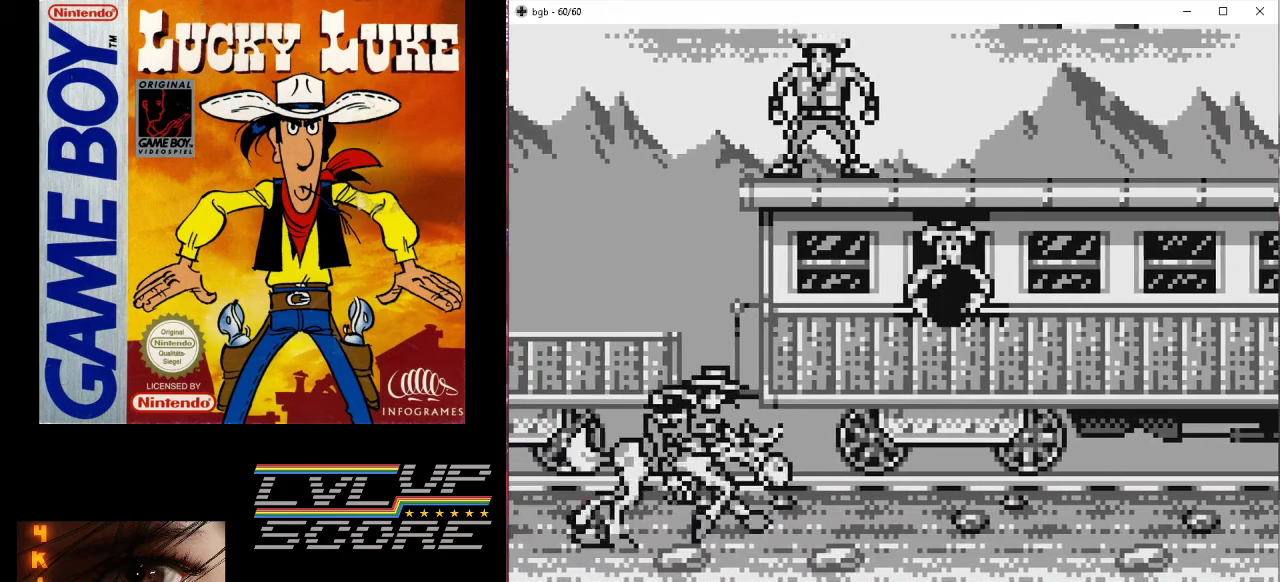
{"buttons": ["DPAD_LEFT"], "events": [[367, "DPAD_LEFT", "down"]]}
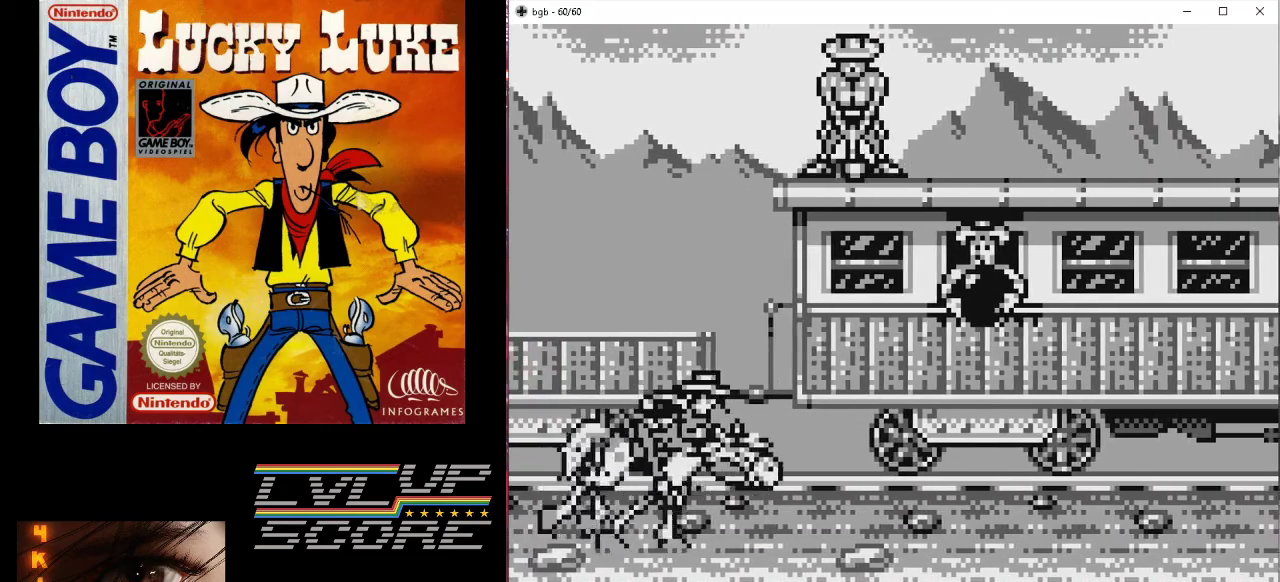
{"buttons": ["DPAD_UP"], "events": [[33, "DPAD_LEFT", "up"], [500, "DPAD_UP", "down"]]}
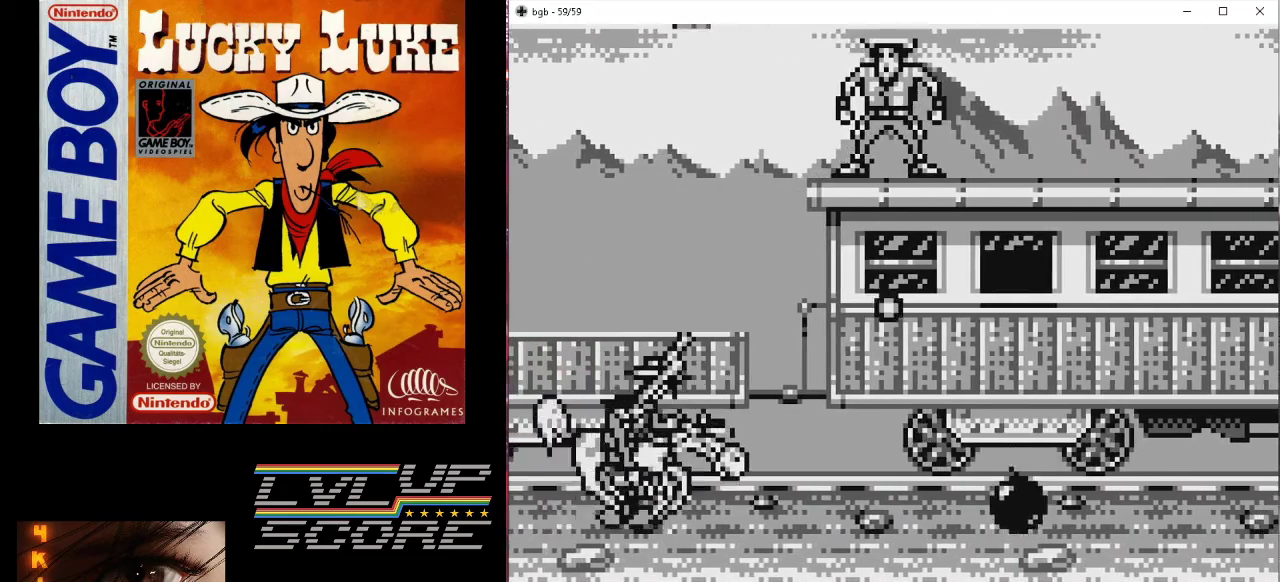
{"buttons": ["DPAD_UP"], "events": []}
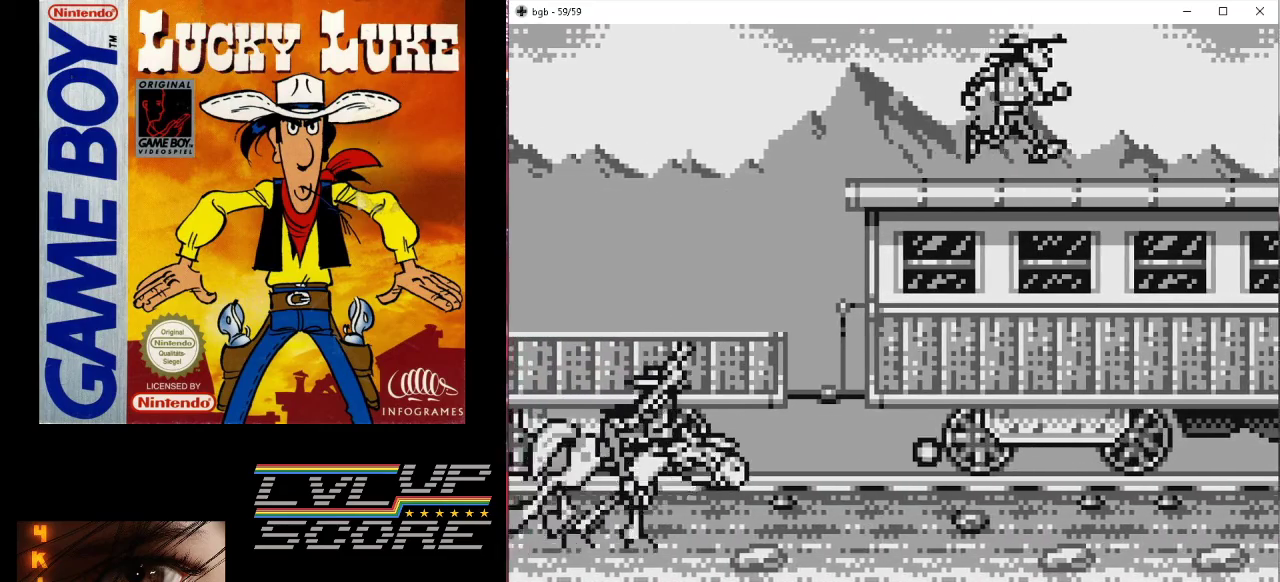
{"buttons": ["DPAD_UP"], "events": []}
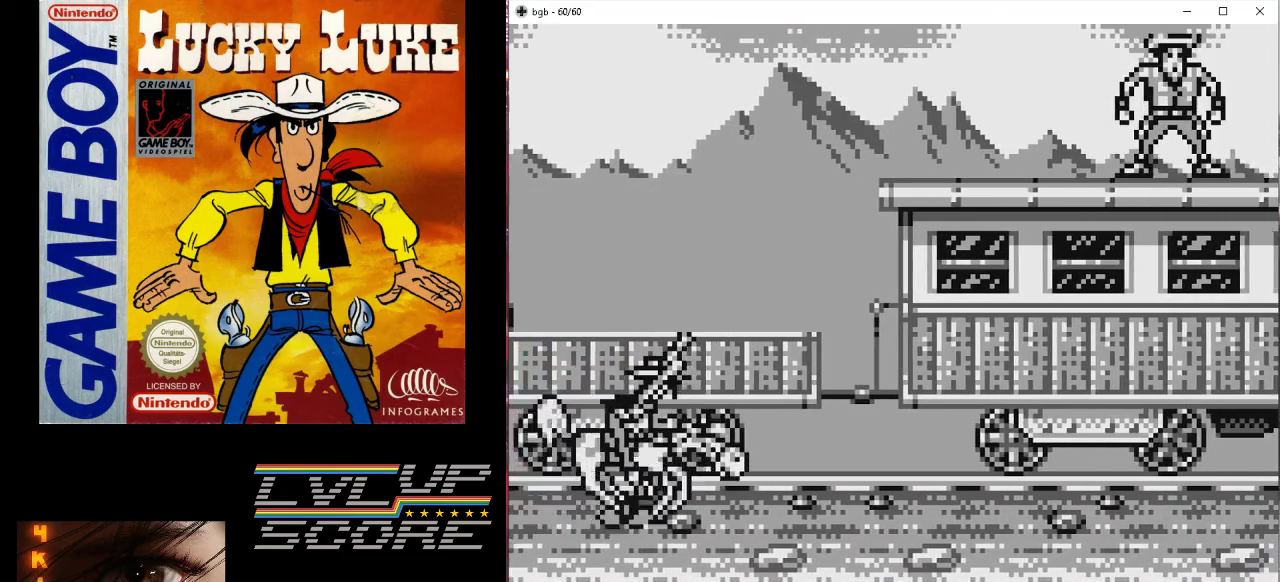
{"buttons": ["DPAD_UP"], "events": []}
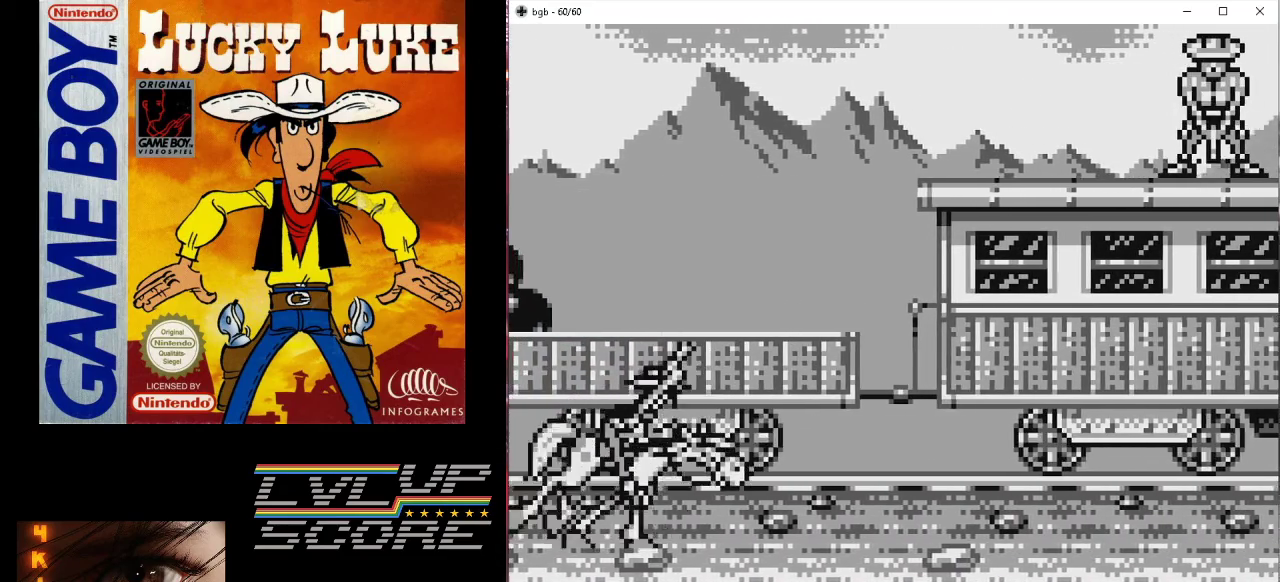
{"buttons": ["DPAD_UP"], "events": []}
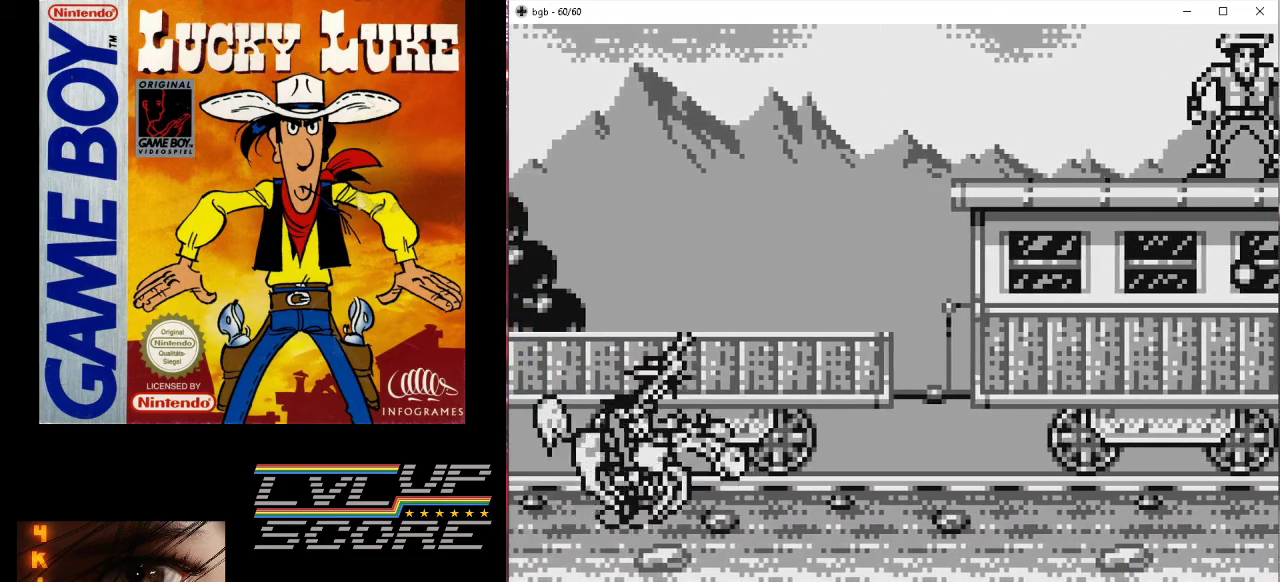
{"buttons": [], "events": [[233, "DPAD_UP", "up"], [267, "DPAD_RIGHT", "down"], [400, "DPAD_RIGHT", "up"]]}
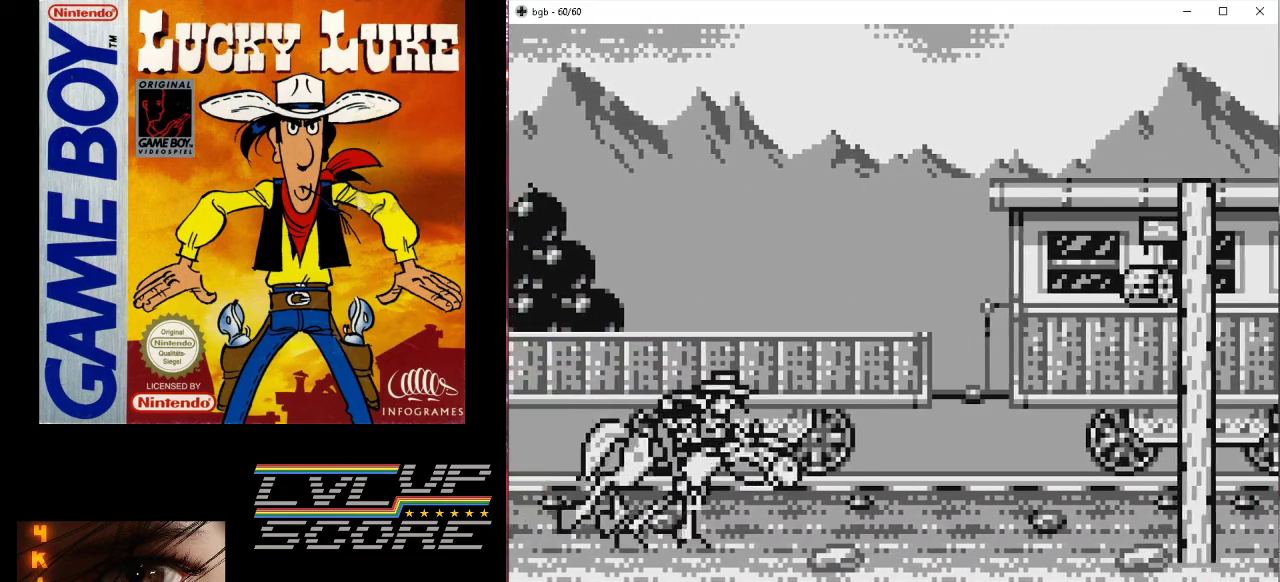
{"buttons": ["B"], "events": [[433, "B", "down"]]}
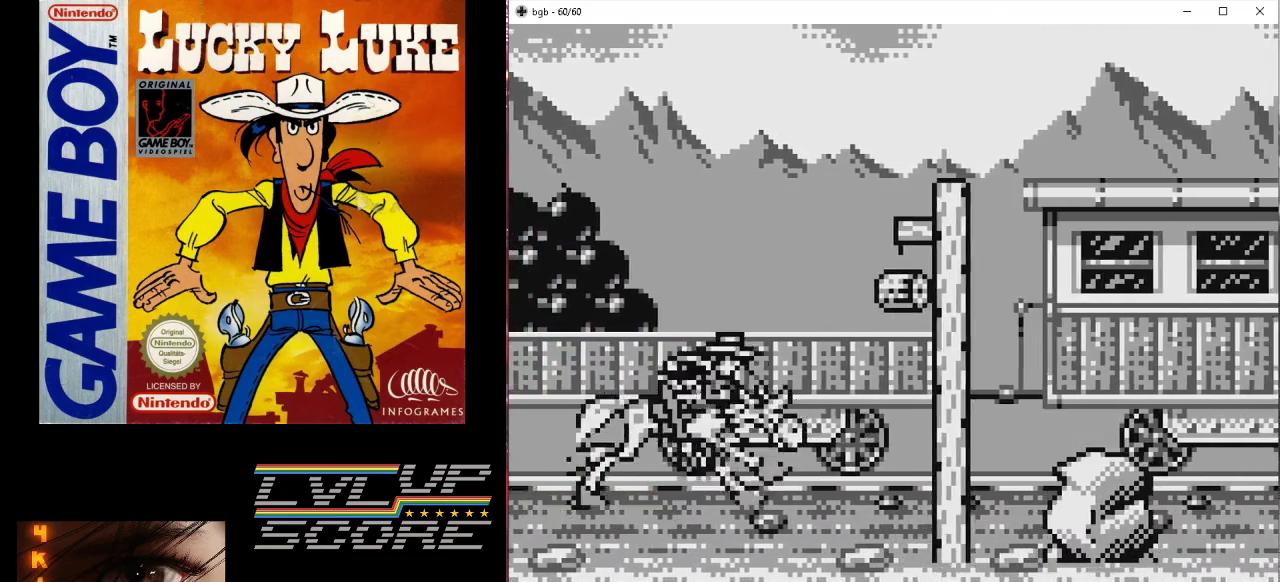
{"buttons": ["B", "DPAD_RIGHT"], "events": [[133, "DPAD_RIGHT", "down"]]}
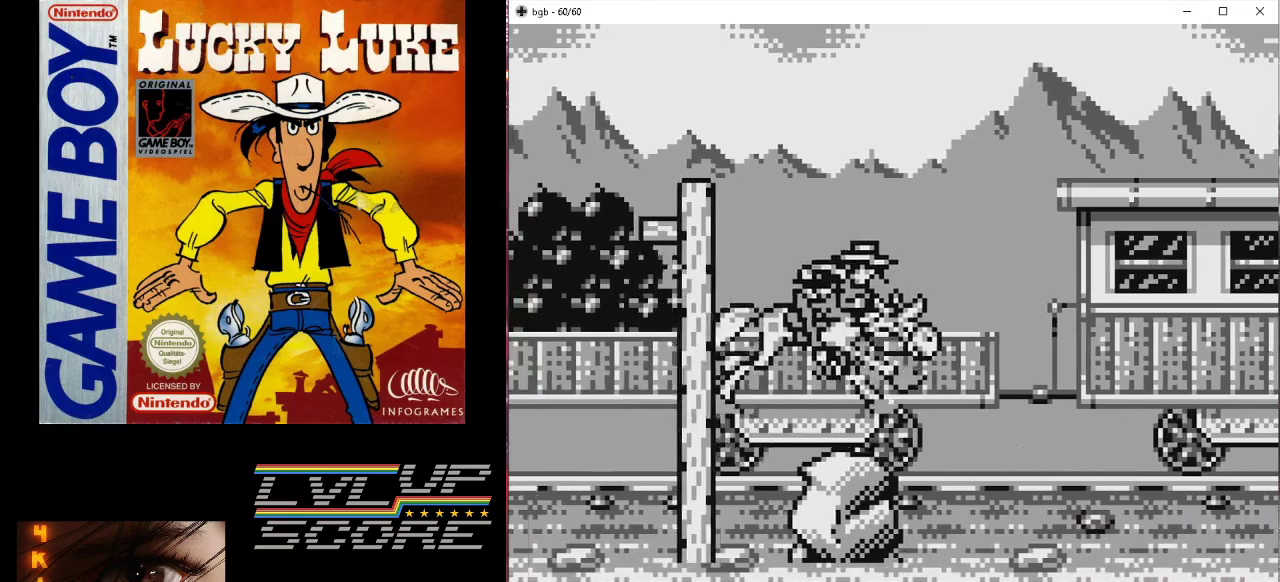
{"buttons": ["DPAD_LEFT"], "events": [[300, "B", "up"], [300, "DPAD_RIGHT", "up"], [467, "DPAD_LEFT", "down"]]}
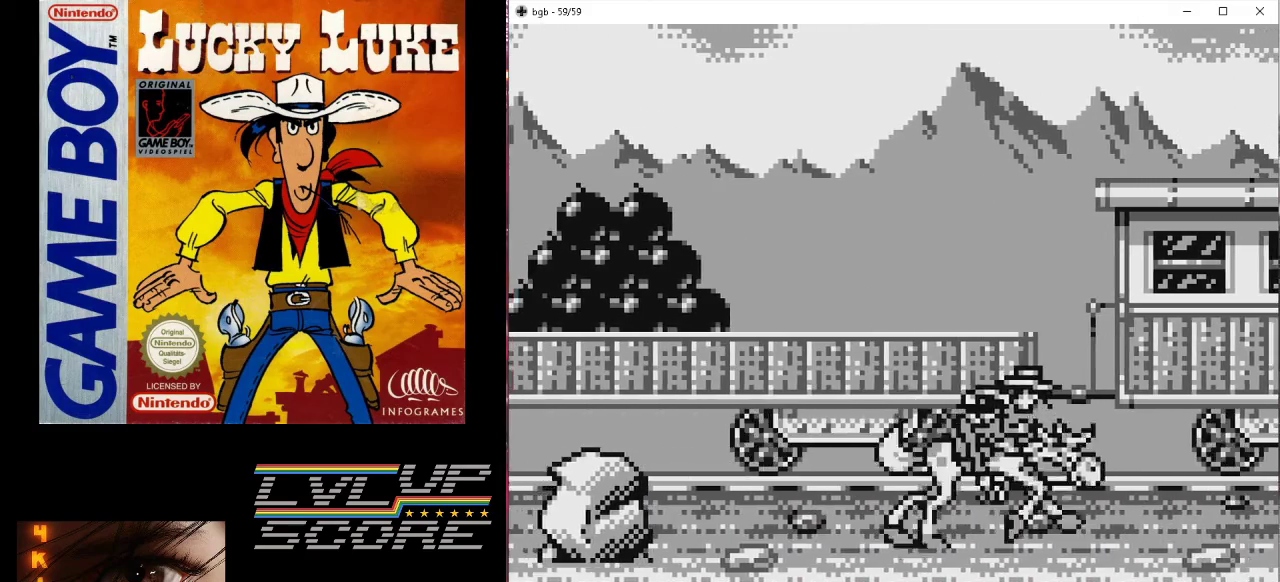
{"buttons": [], "events": [[400, "DPAD_LEFT", "up"]]}
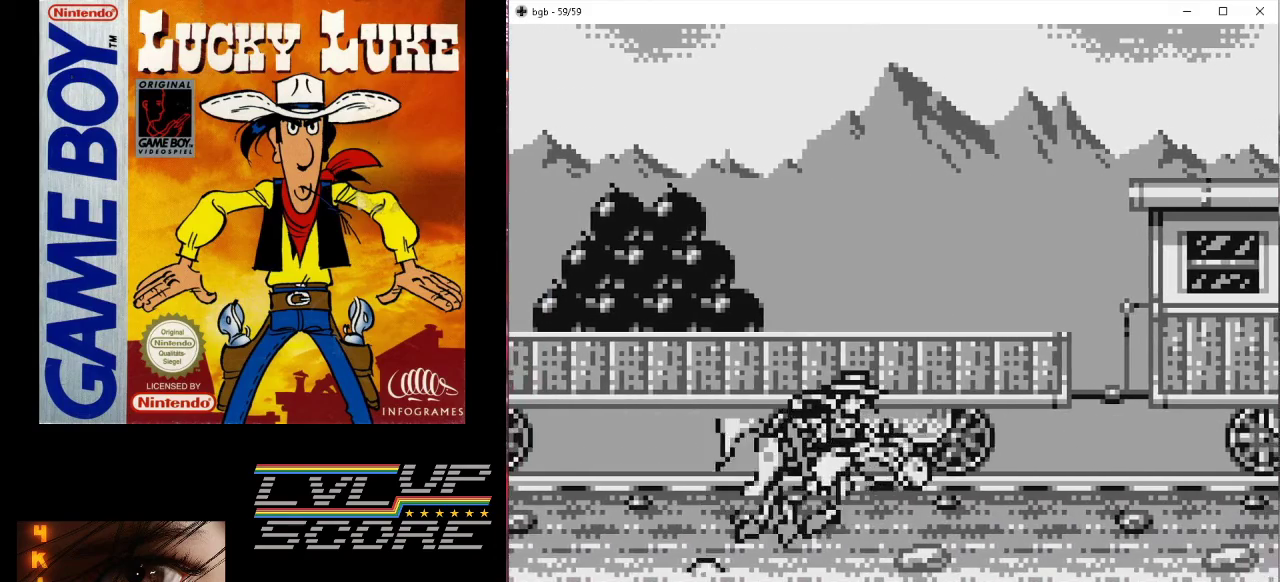
{"buttons": ["DPAD_LEFT"], "events": [[133, "DPAD_LEFT", "down"]]}
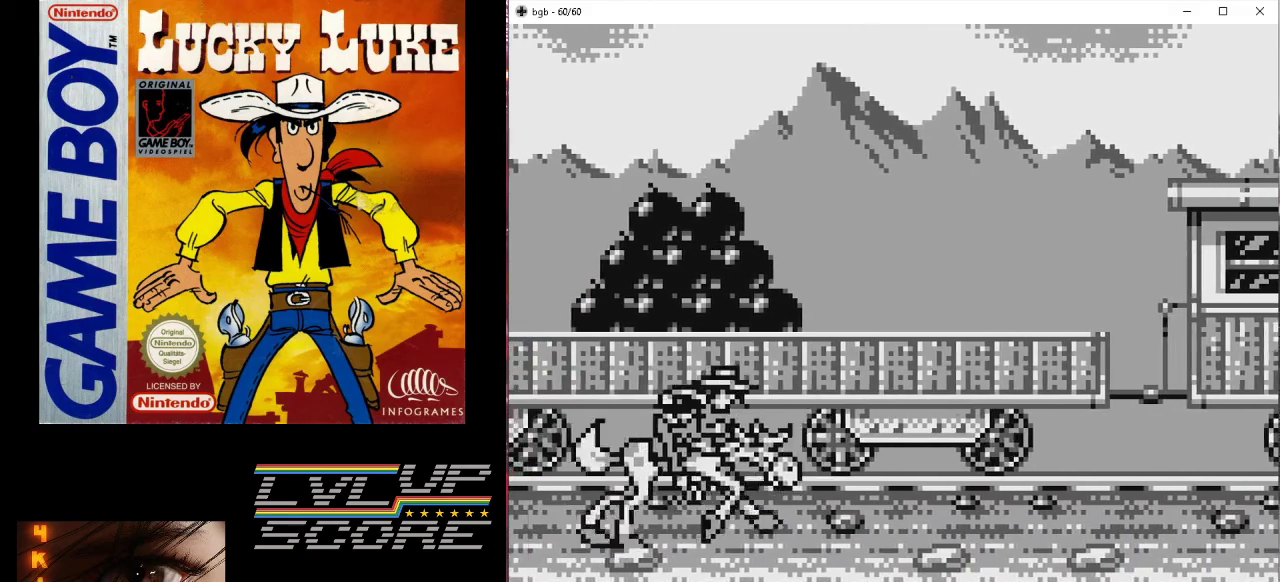
{"buttons": [], "events": [[333, "DPAD_LEFT", "up"]]}
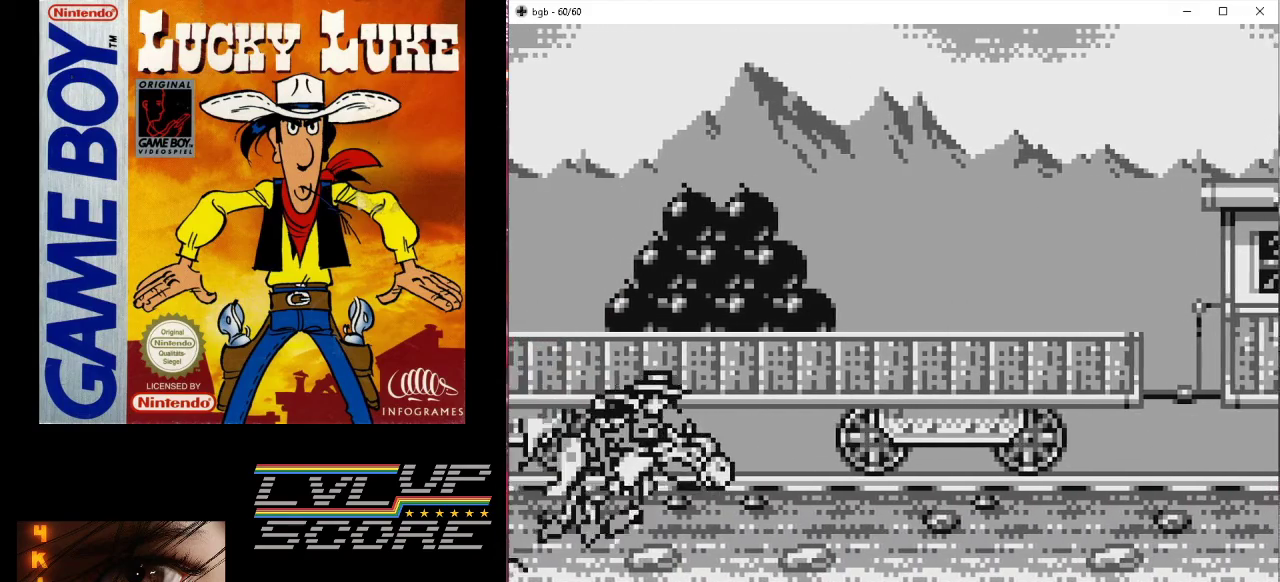
{"buttons": [], "events": []}
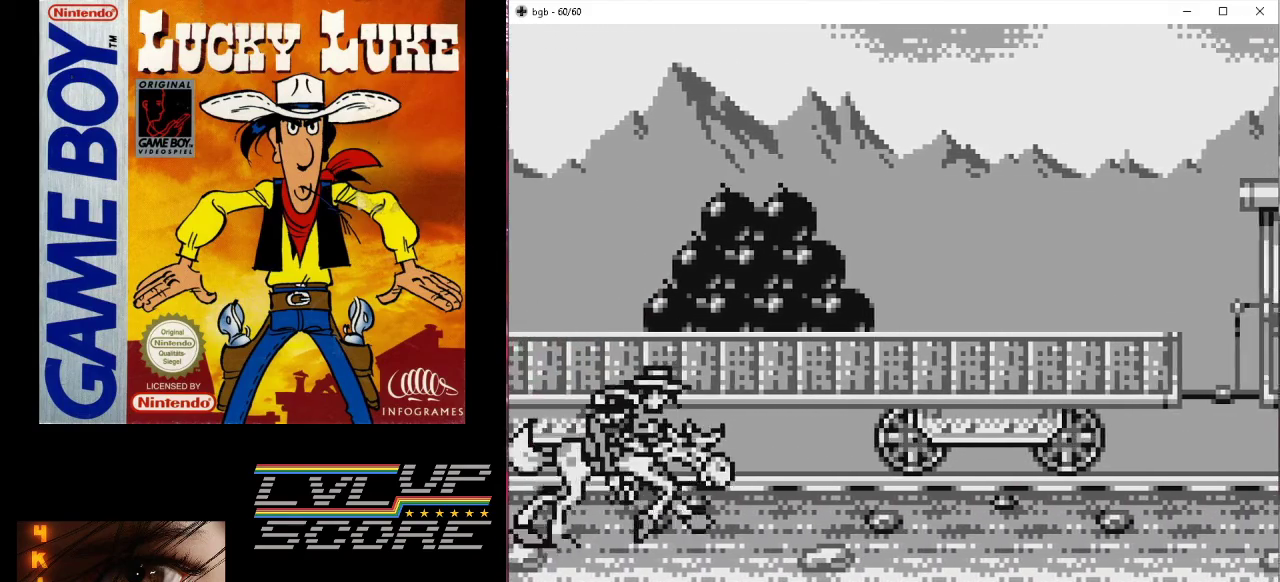
{"buttons": [], "events": []}
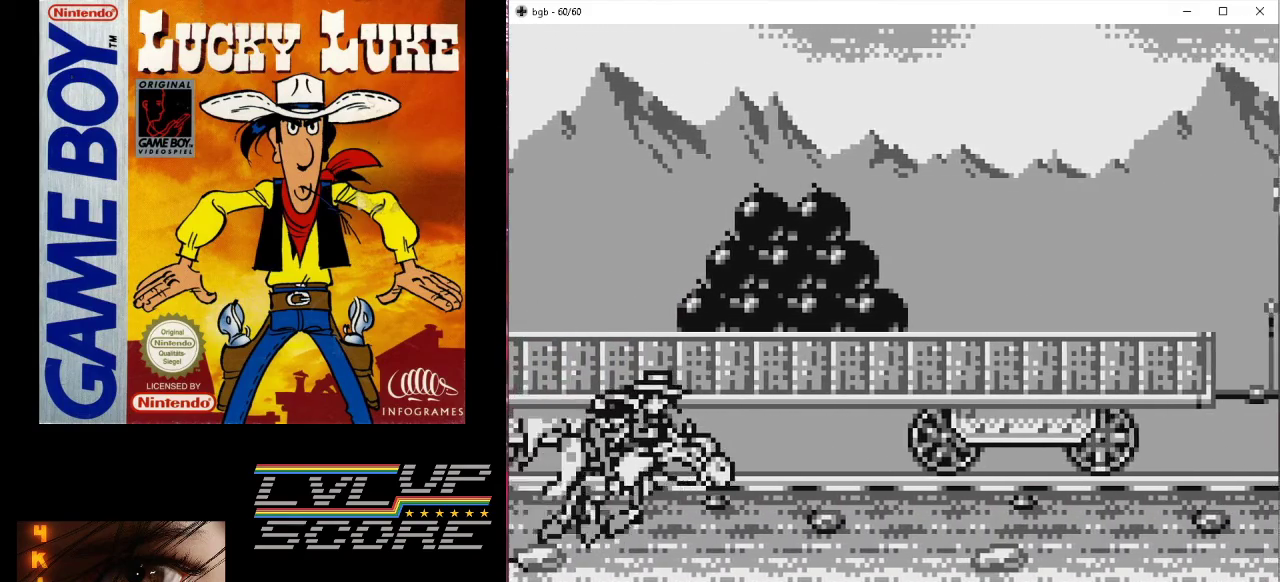
{"buttons": [], "events": []}
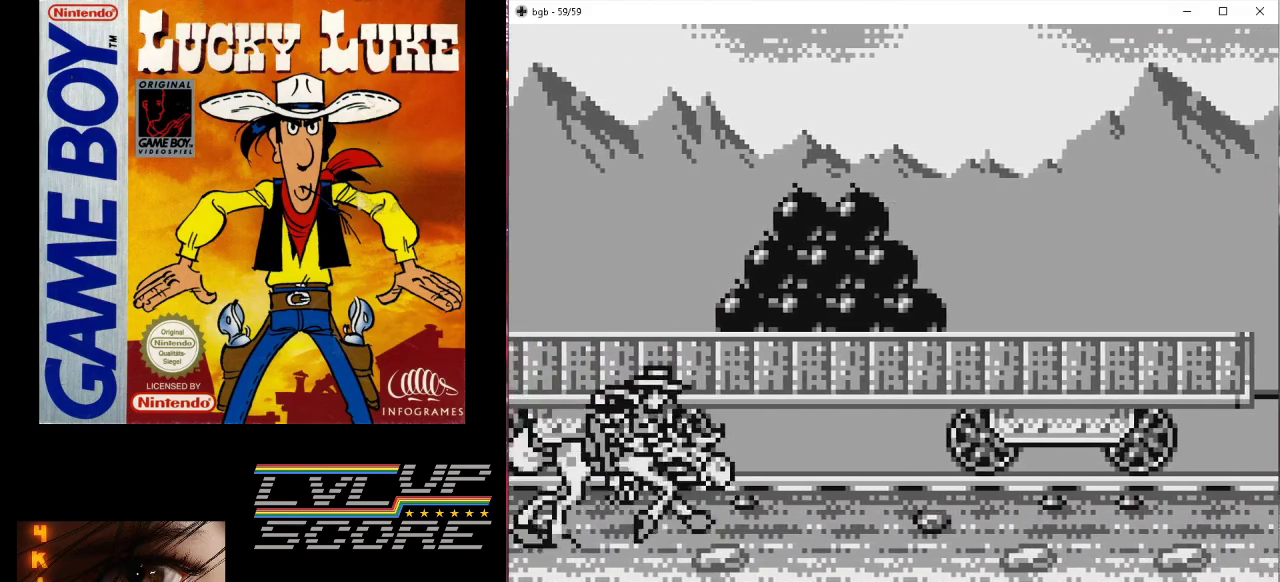
{"buttons": [], "events": []}
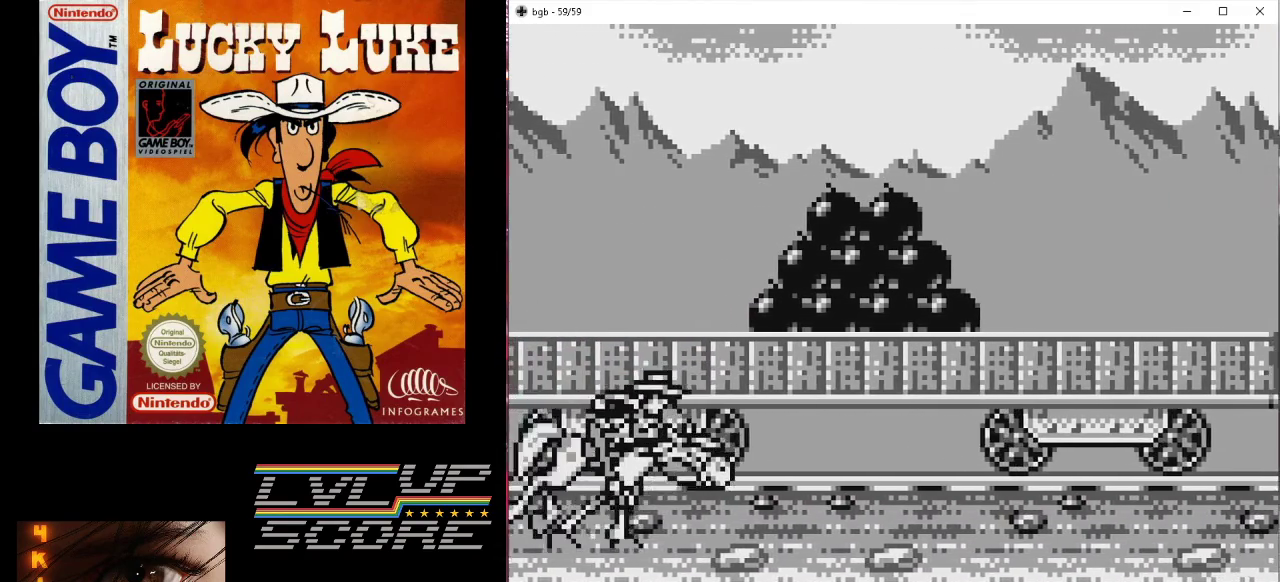
{"buttons": [], "events": []}
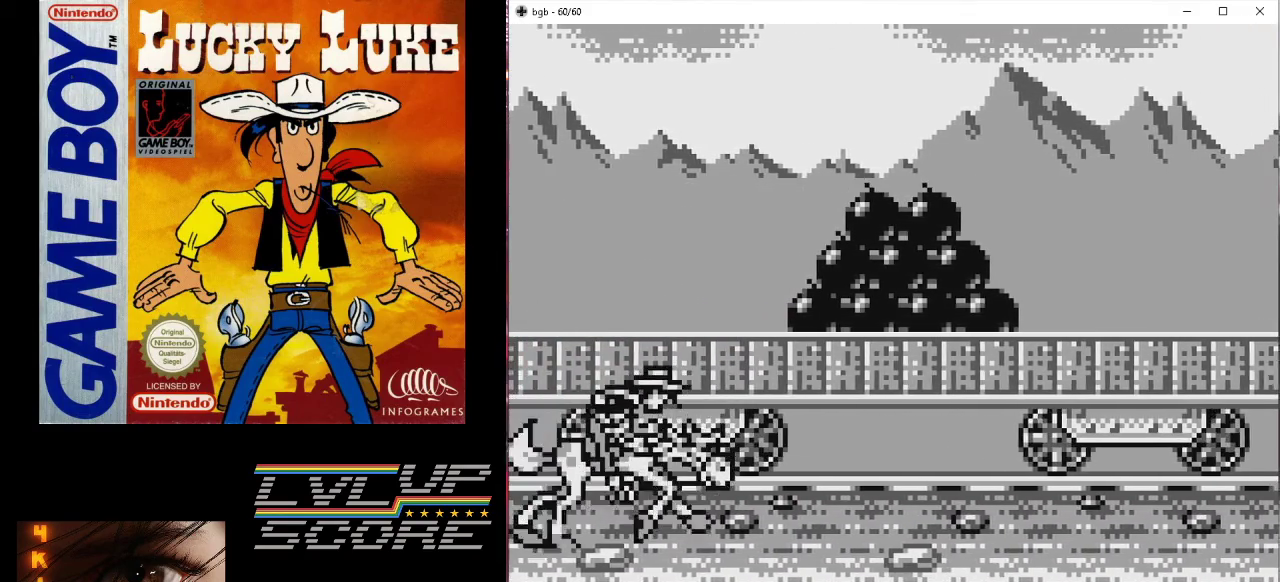
{"buttons": [], "events": []}
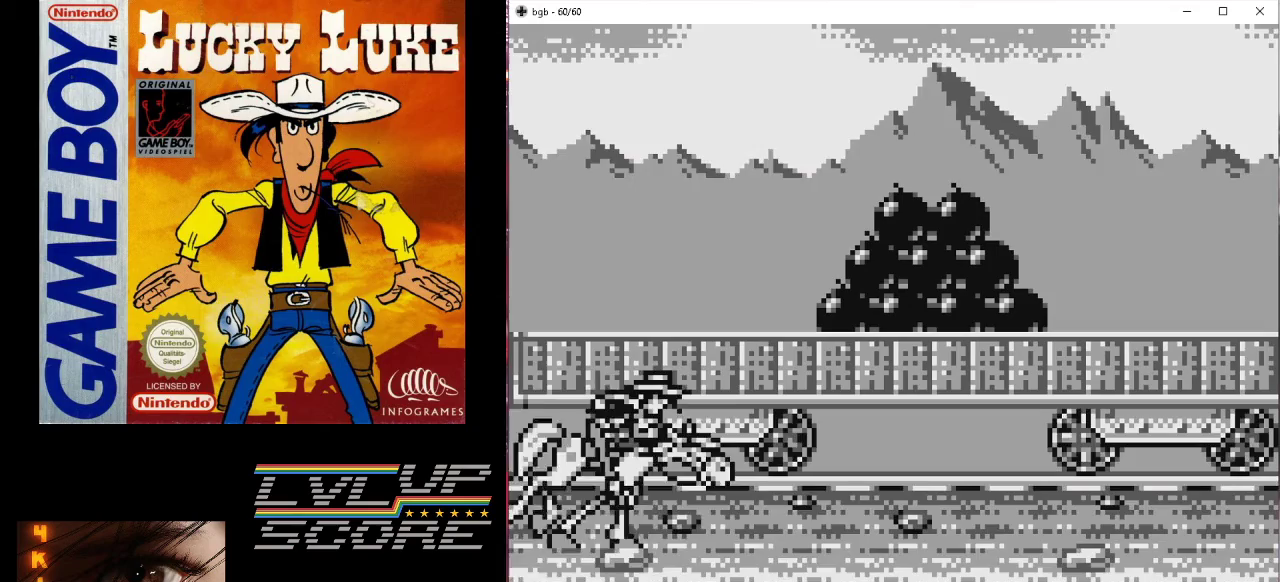
{"buttons": [], "events": [[300, "B", "down"], [433, "B", "up"]]}
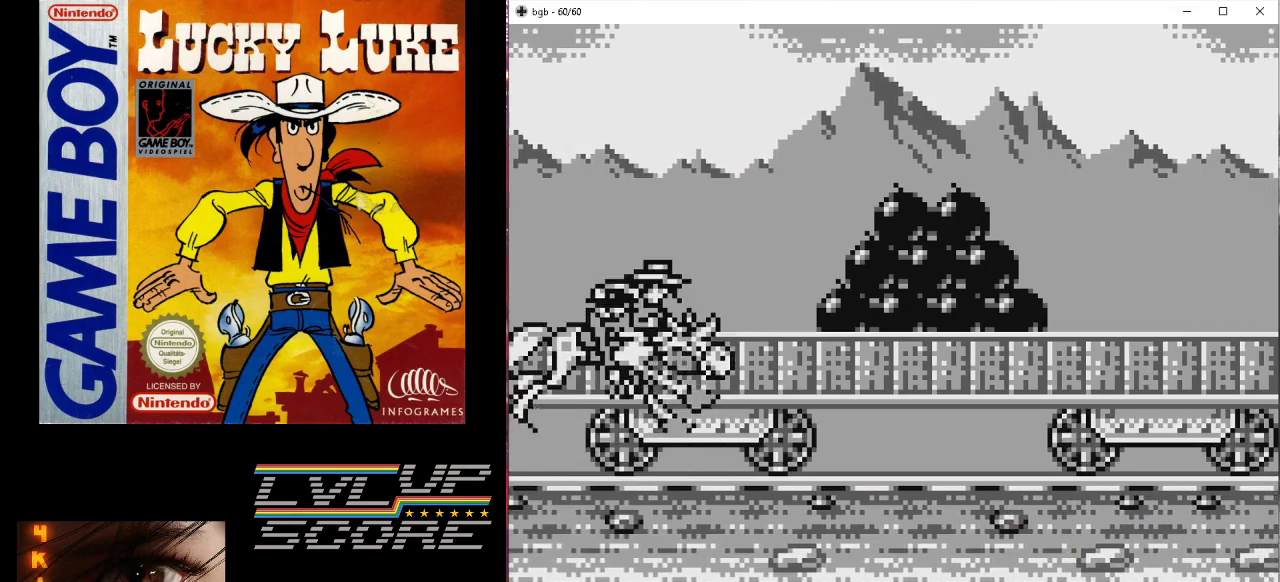
{"buttons": [], "events": [[333, "A", "down"], [433, "A", "up"]]}
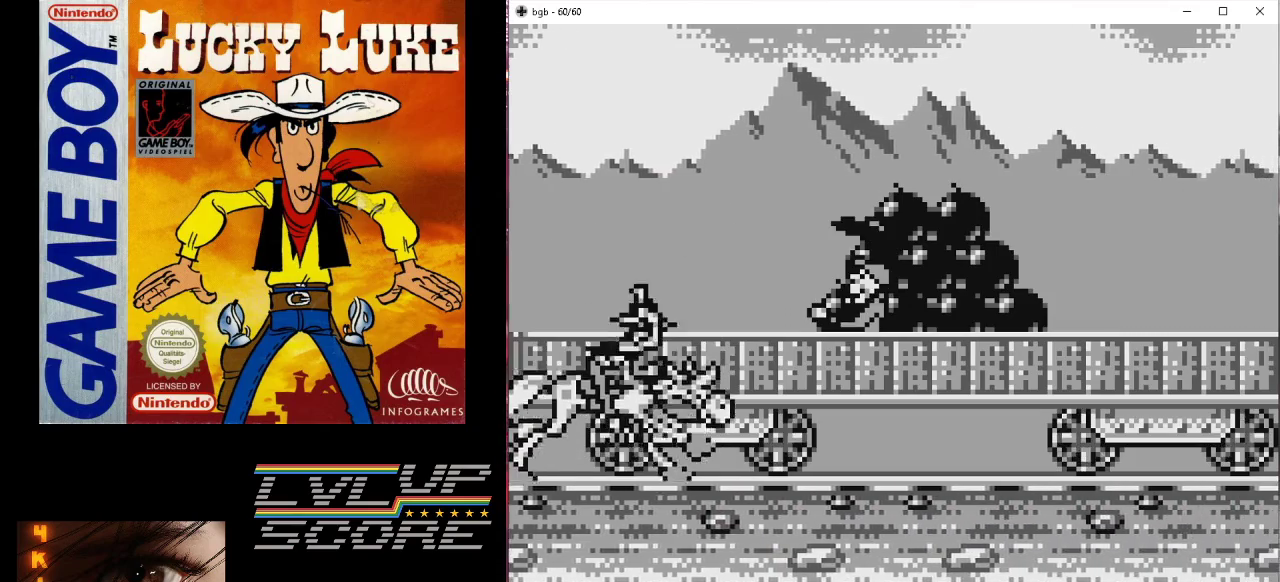
{"buttons": ["B"], "events": [[433, "B", "down"]]}